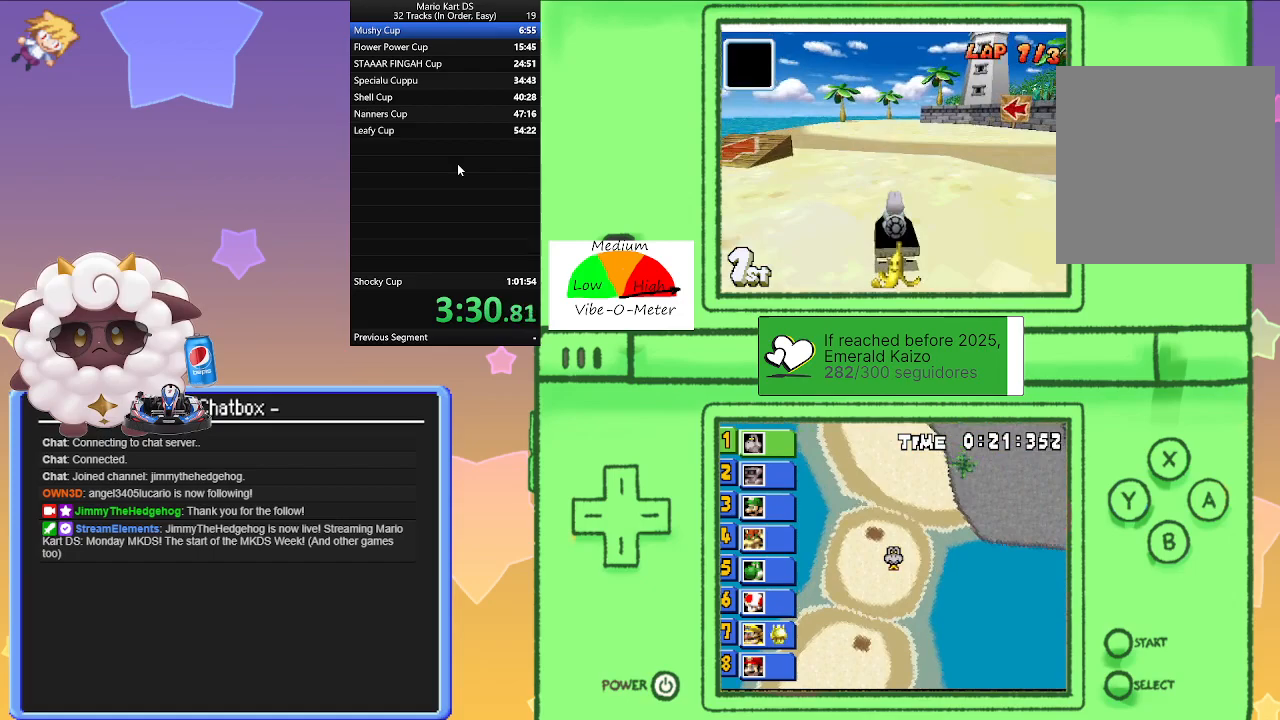
Gameplay with a controller (Nintendo layout); each line is a JSON object with the inputs held at the frame after it. "events" lists button and stick changes between this image and that frame as [ms after this image, input, new state], when the widget could be followed in between. Not read: L2 L3 R3 right_stick.
{"buttons": ["A", "L1", "R1"], "left_stick": "center", "events": [[100, "R1", "down"], [483, "left_stick", "center"]]}
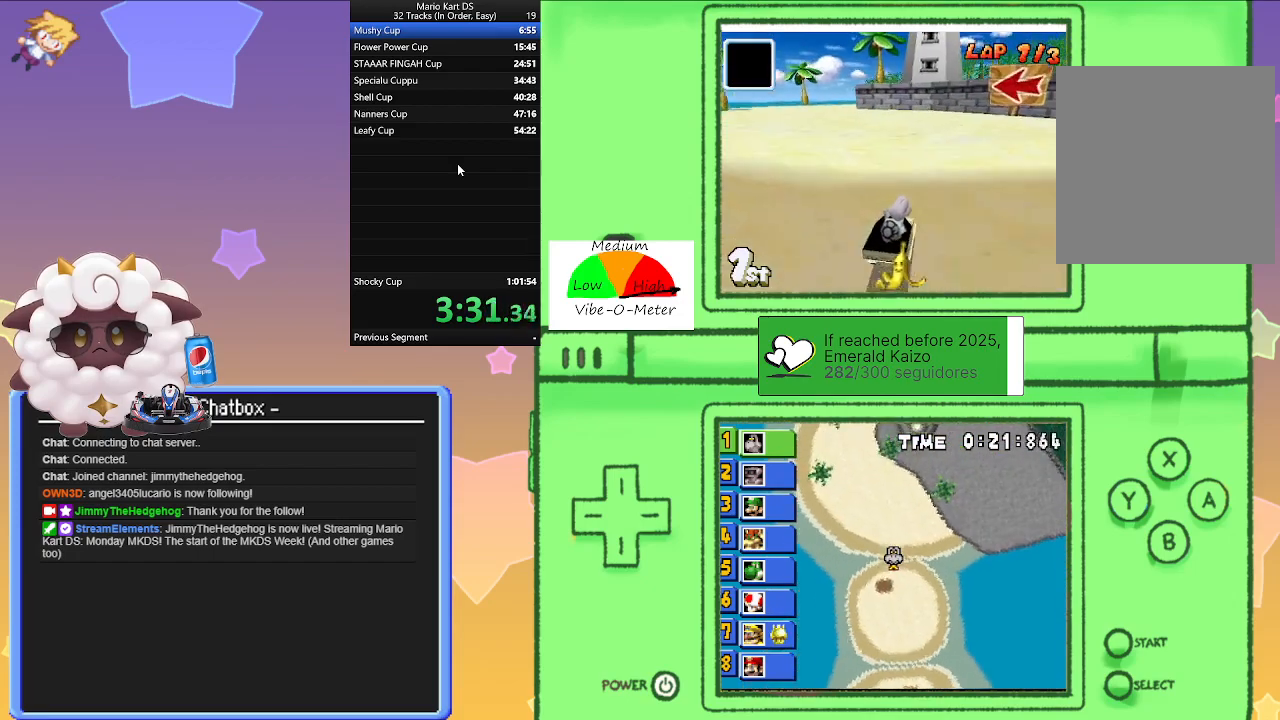
{"buttons": ["A", "L1", "R1"], "left_stick": "left", "events": [[17, "left_stick", "left"], [250, "left_stick", "right"], [467, "left_stick", "left"]]}
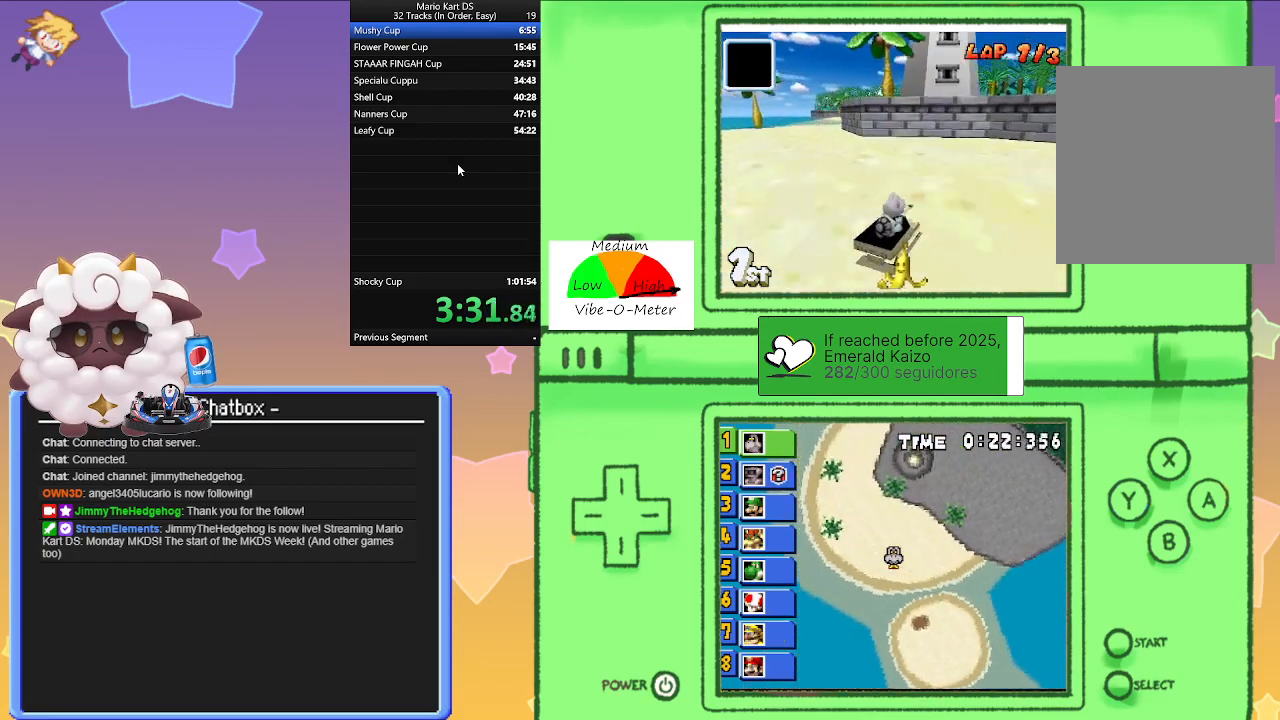
{"buttons": ["A", "L1", "R1"], "left_stick": "left", "events": [[133, "left_stick", "center"], [183, "left_stick", "right"], [267, "R1", "up"], [350, "left_stick", "left"], [400, "R1", "down"]]}
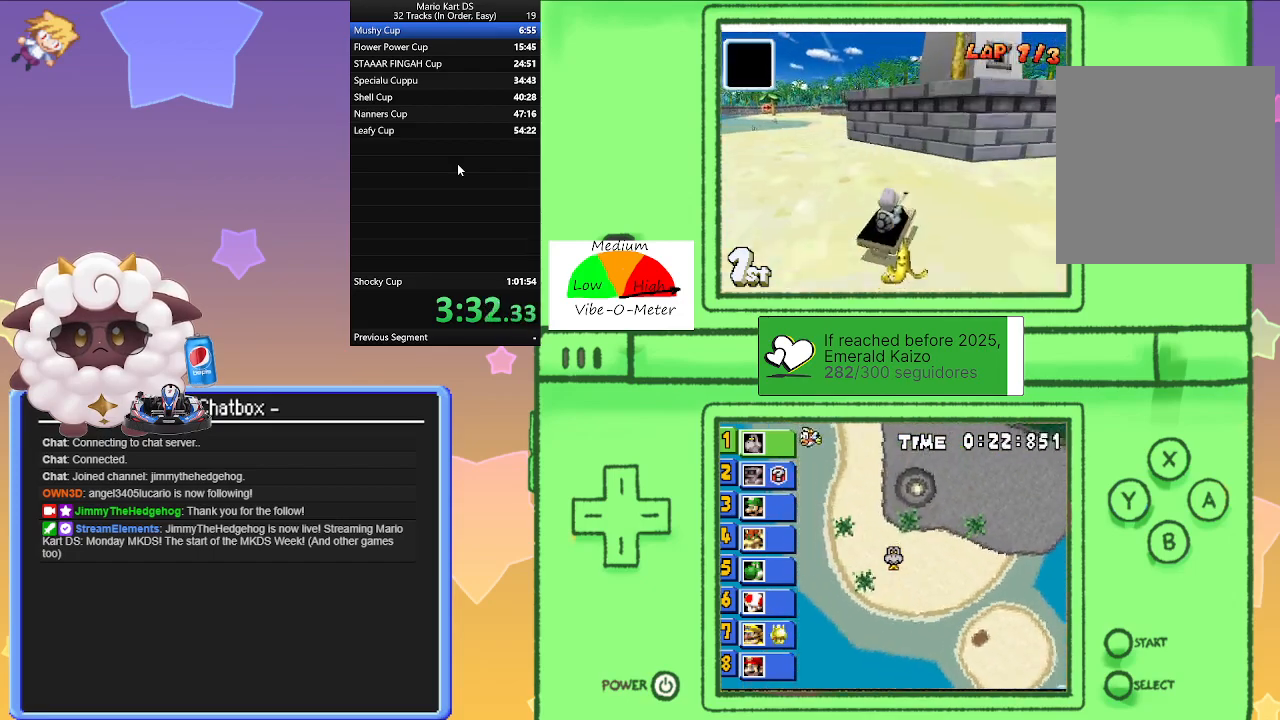
{"buttons": ["A", "L1", "R1"], "left_stick": "left", "events": [[117, "left_stick", "center"], [200, "left_stick", "right"], [450, "left_stick", "left"]]}
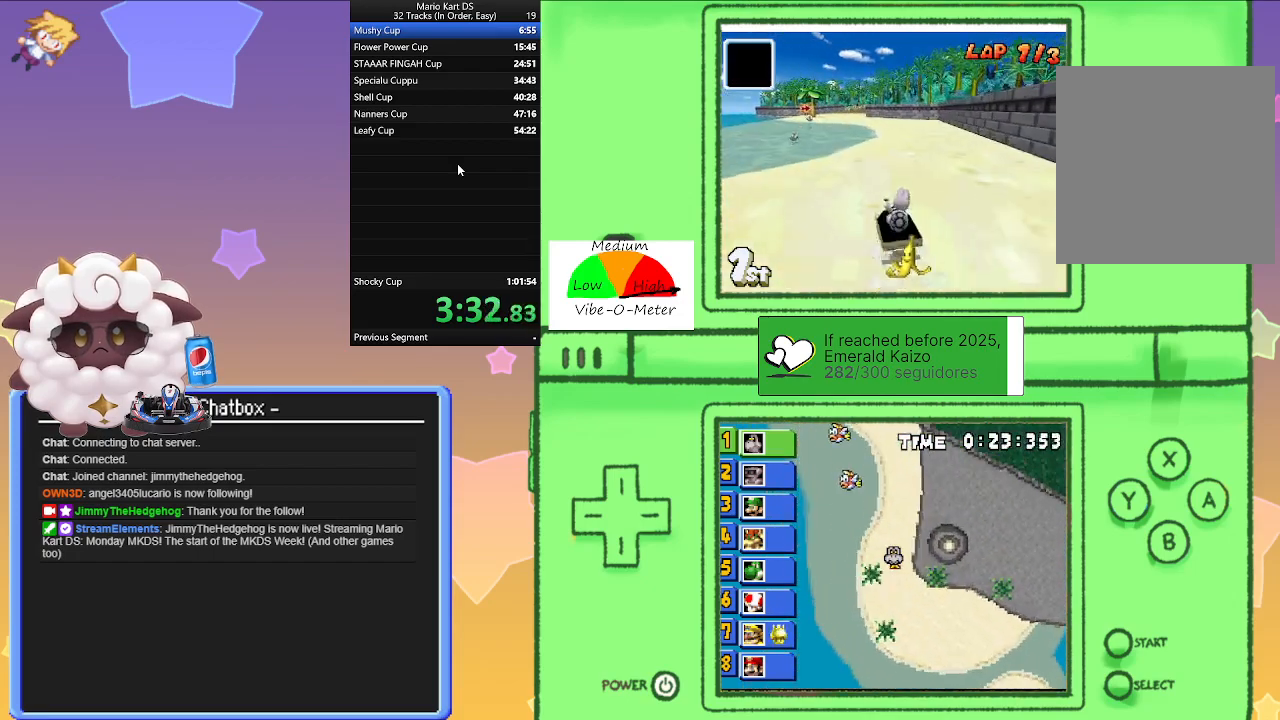
{"buttons": ["A", "L1"], "left_stick": "left", "events": [[167, "left_stick", "right"], [367, "left_stick", "left"], [433, "R1", "up"]]}
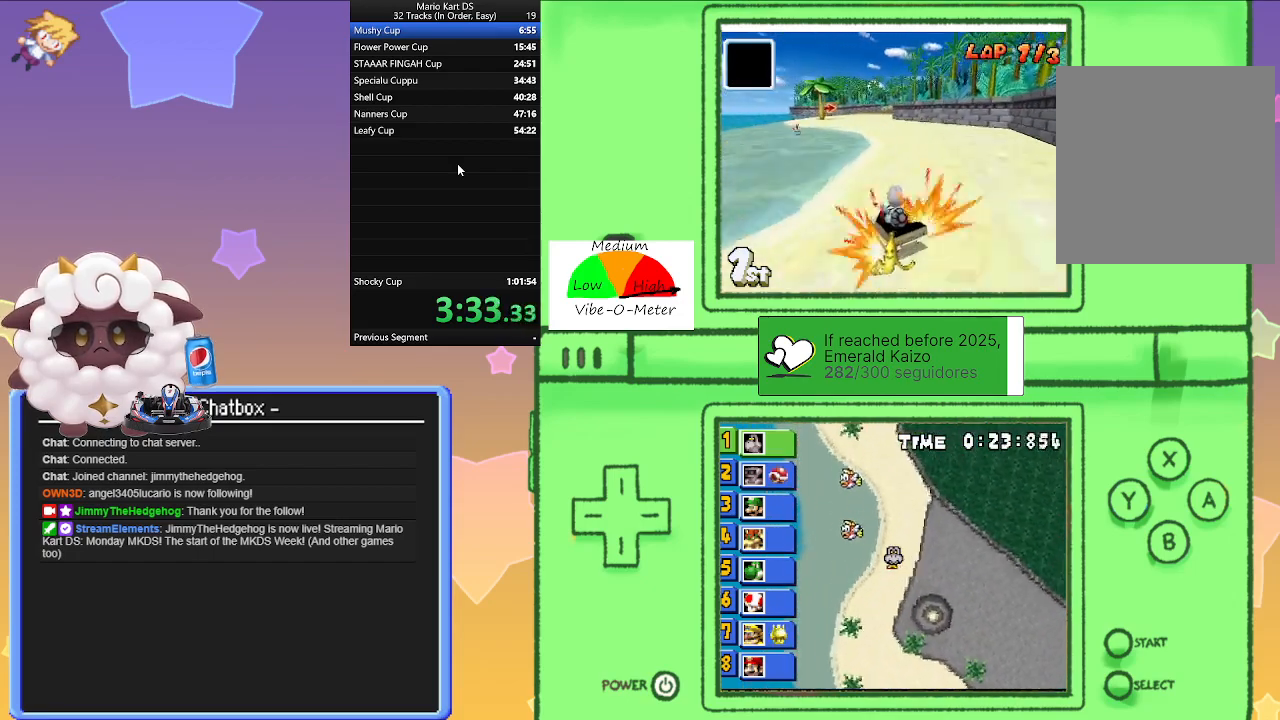
{"buttons": ["A", "L1"], "left_stick": "center", "events": [[67, "left_stick", "center"]]}
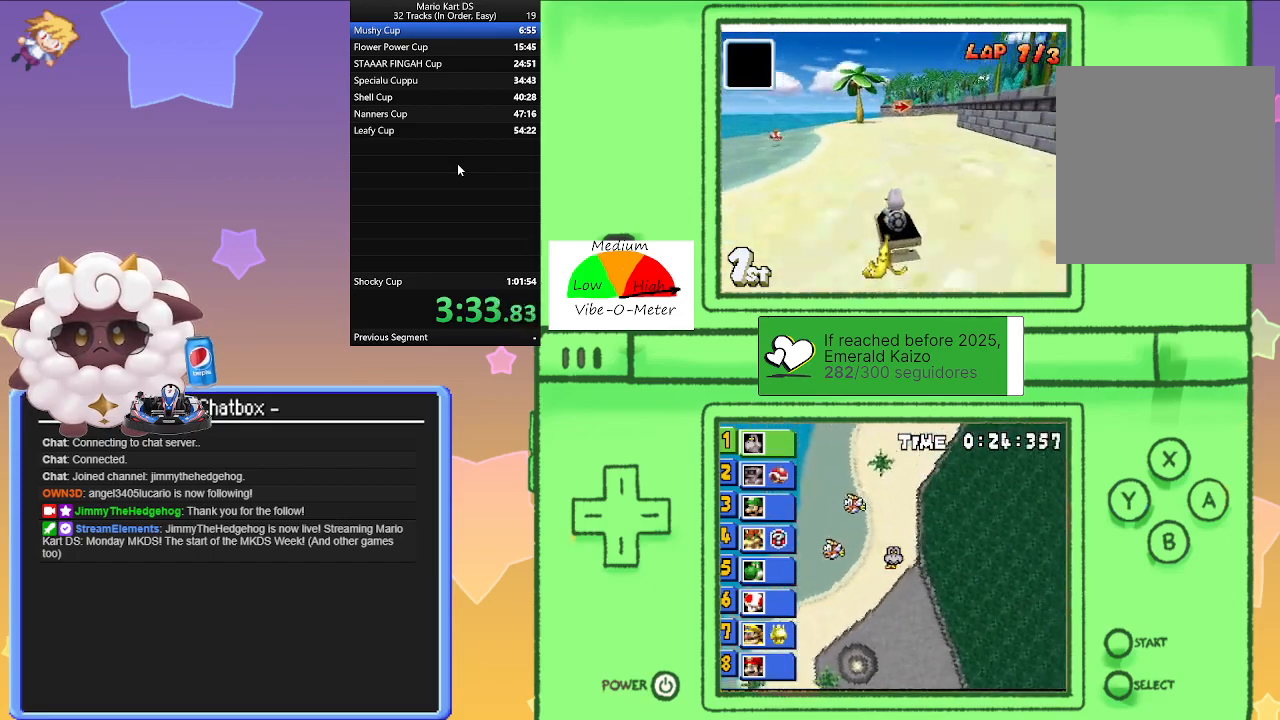
{"buttons": ["A", "L1", "R1"], "left_stick": "right", "events": [[133, "left_stick", "right"], [467, "R1", "down"]]}
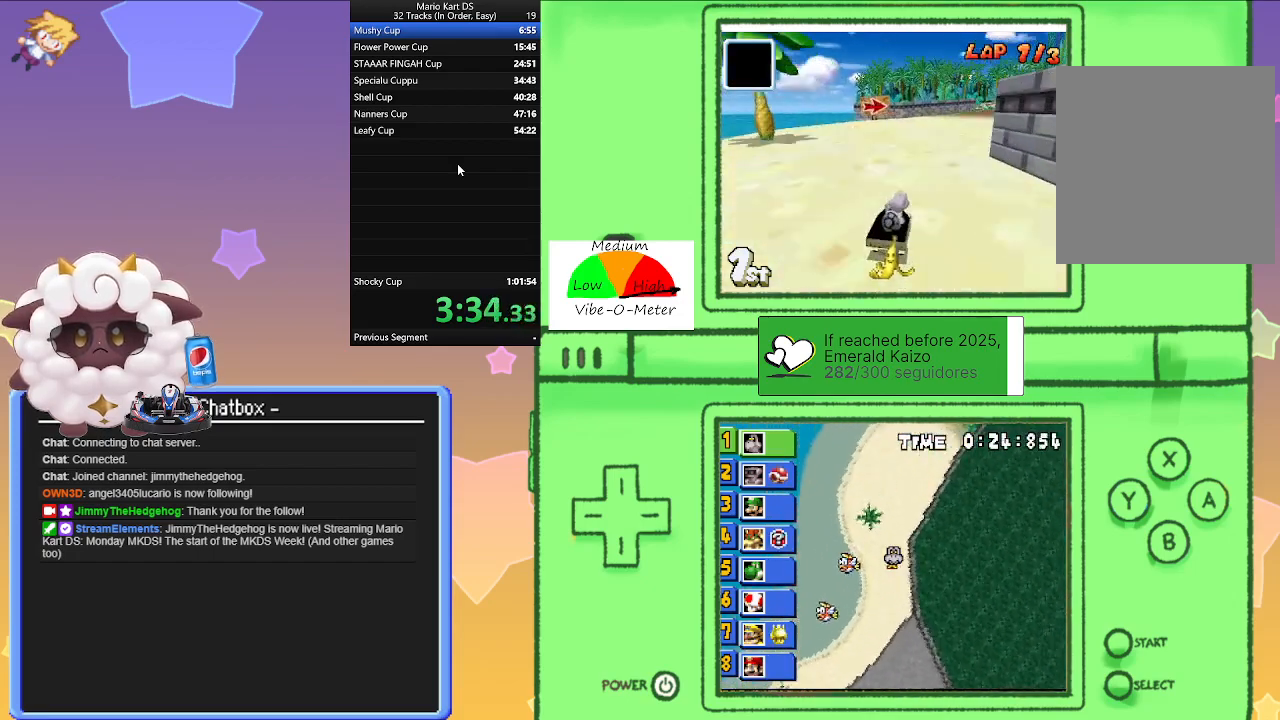
{"buttons": ["A", "L1", "R1"], "left_stick": "left", "events": [[367, "left_stick", "left"]]}
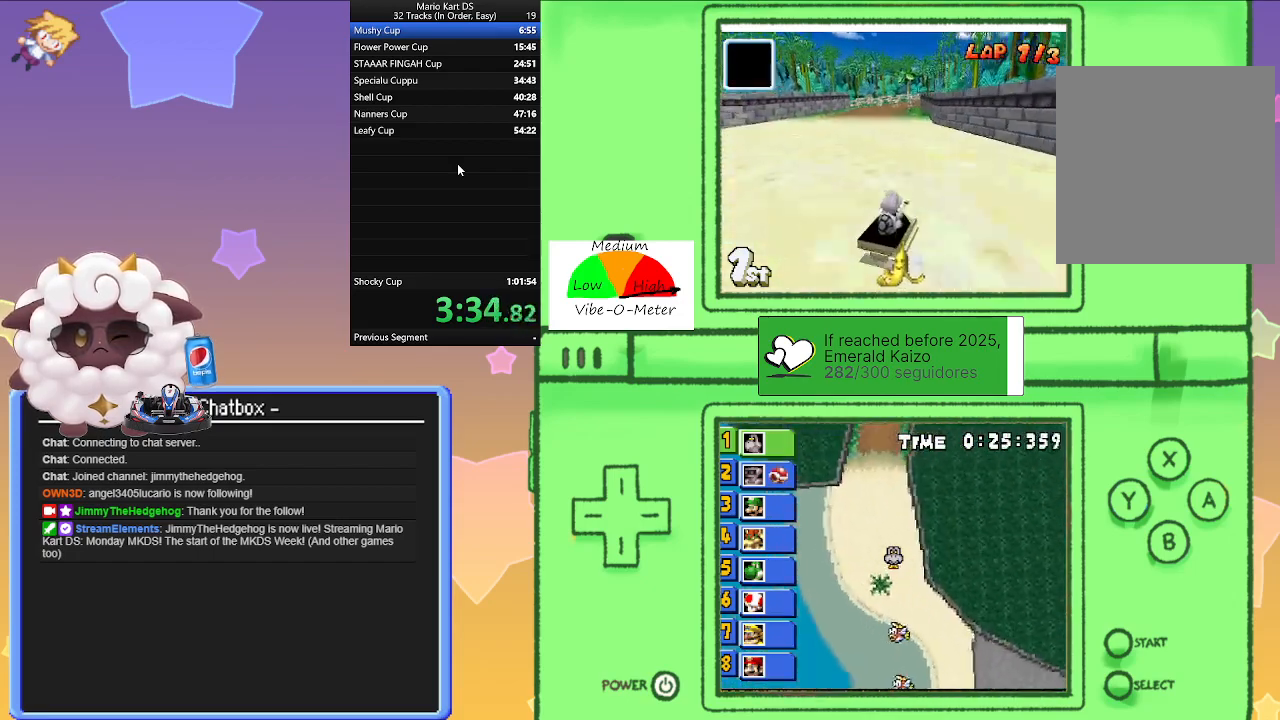
{"buttons": ["A", "L1", "R1"], "left_stick": "left", "events": [[67, "left_stick", "right"], [367, "left_stick", "left"]]}
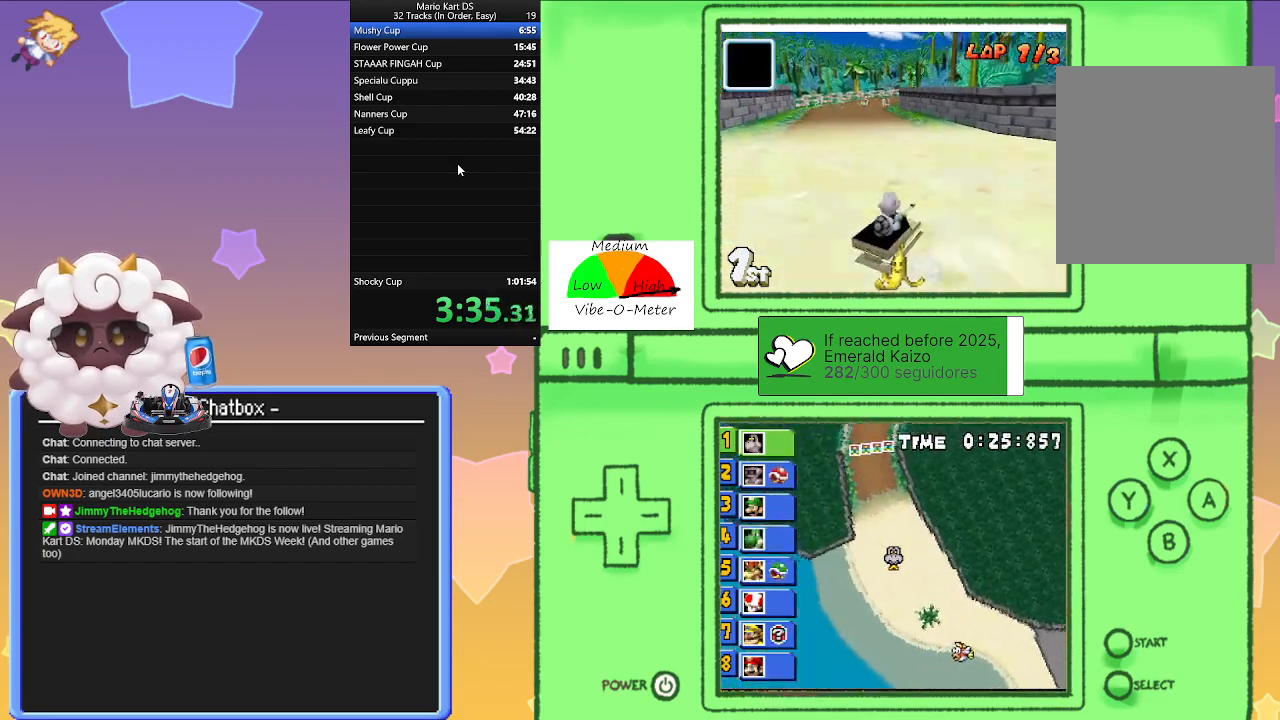
{"buttons": ["A"], "left_stick": "center", "events": [[17, "left_stick", "center"], [67, "left_stick", "right"], [133, "R1", "up"], [217, "left_stick", "center"], [300, "left_stick", "left"], [467, "L1", "up"], [483, "left_stick", "center"]]}
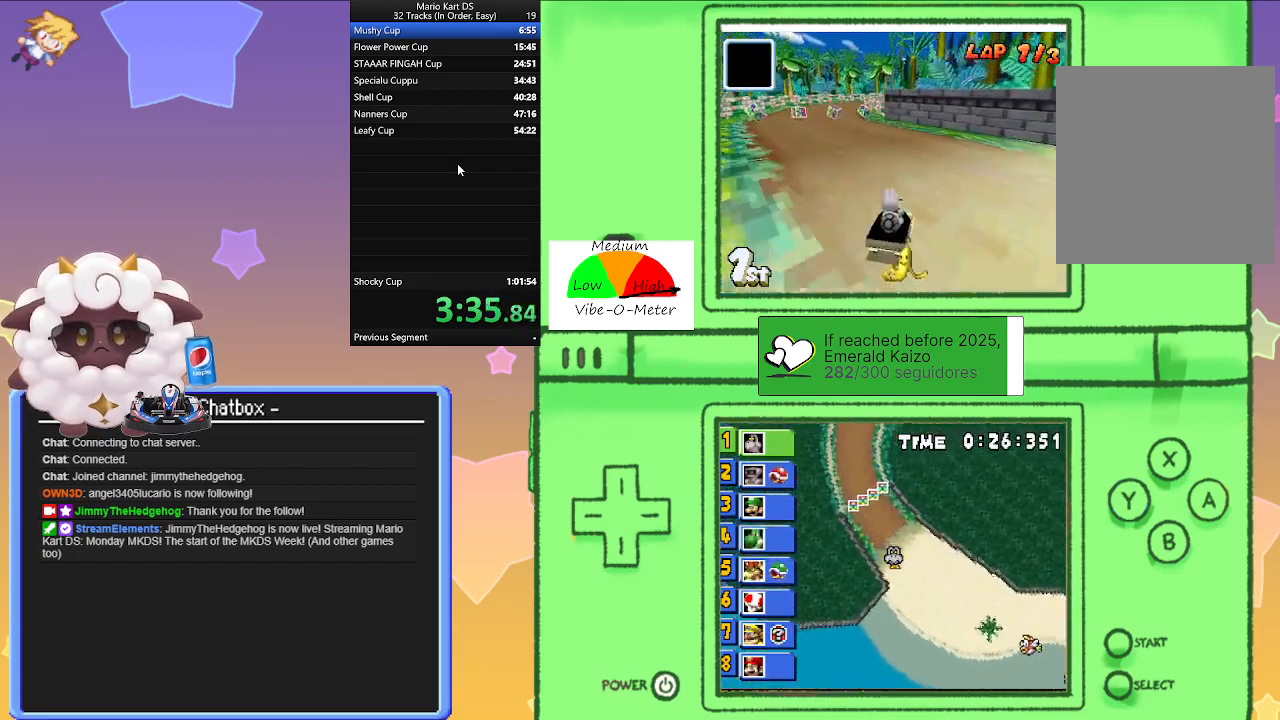
{"buttons": ["A", "R1"], "left_stick": "left", "events": [[100, "R1", "down"], [117, "left_stick", "right"], [333, "left_stick", "left"]]}
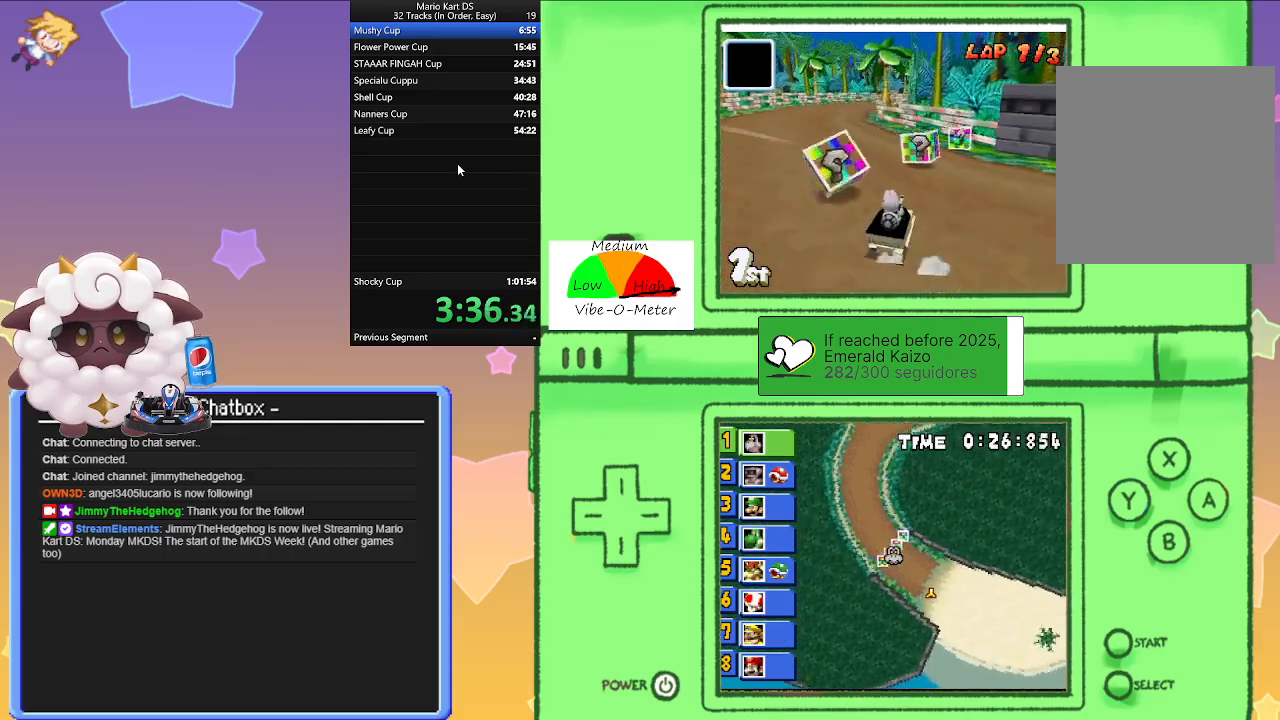
{"buttons": ["A", "R1"], "left_stick": "left", "events": [[100, "left_stick", "right"], [367, "left_stick", "left"]]}
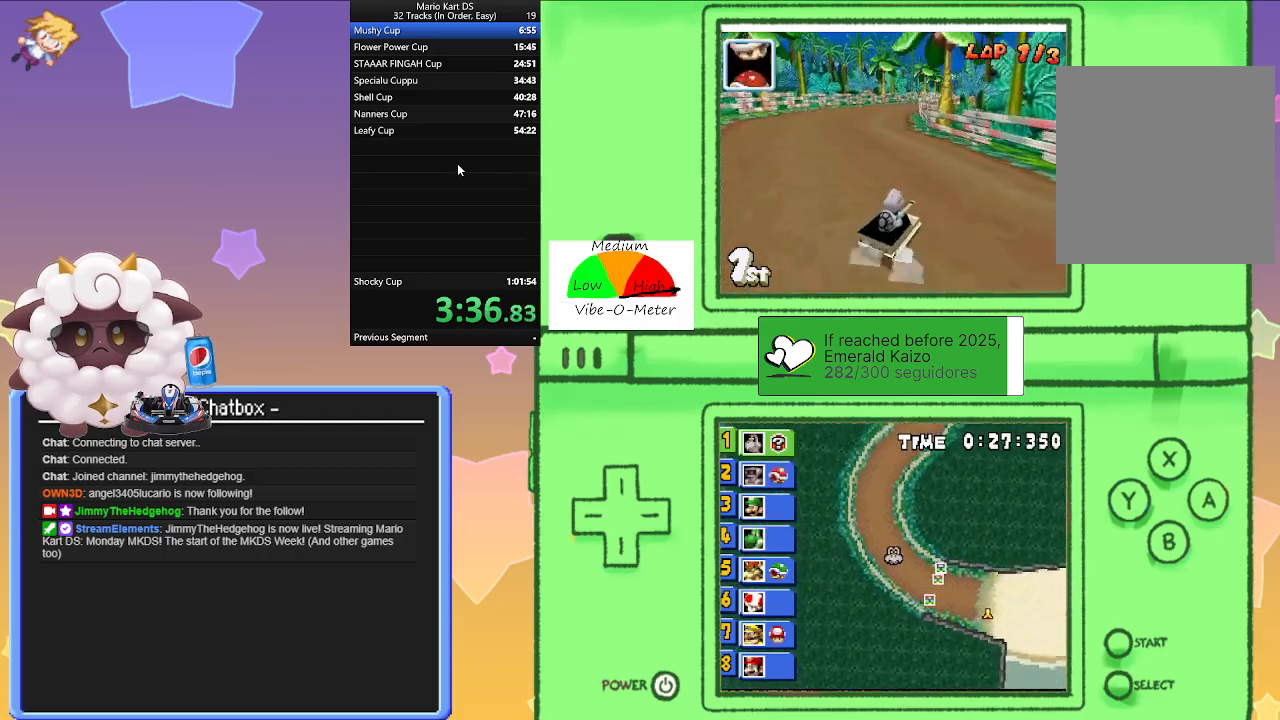
{"buttons": ["A", "R1"], "left_stick": "right", "events": [[50, "left_stick", "right"], [250, "left_stick", "center"], [300, "left_stick", "left"], [467, "left_stick", "right"]]}
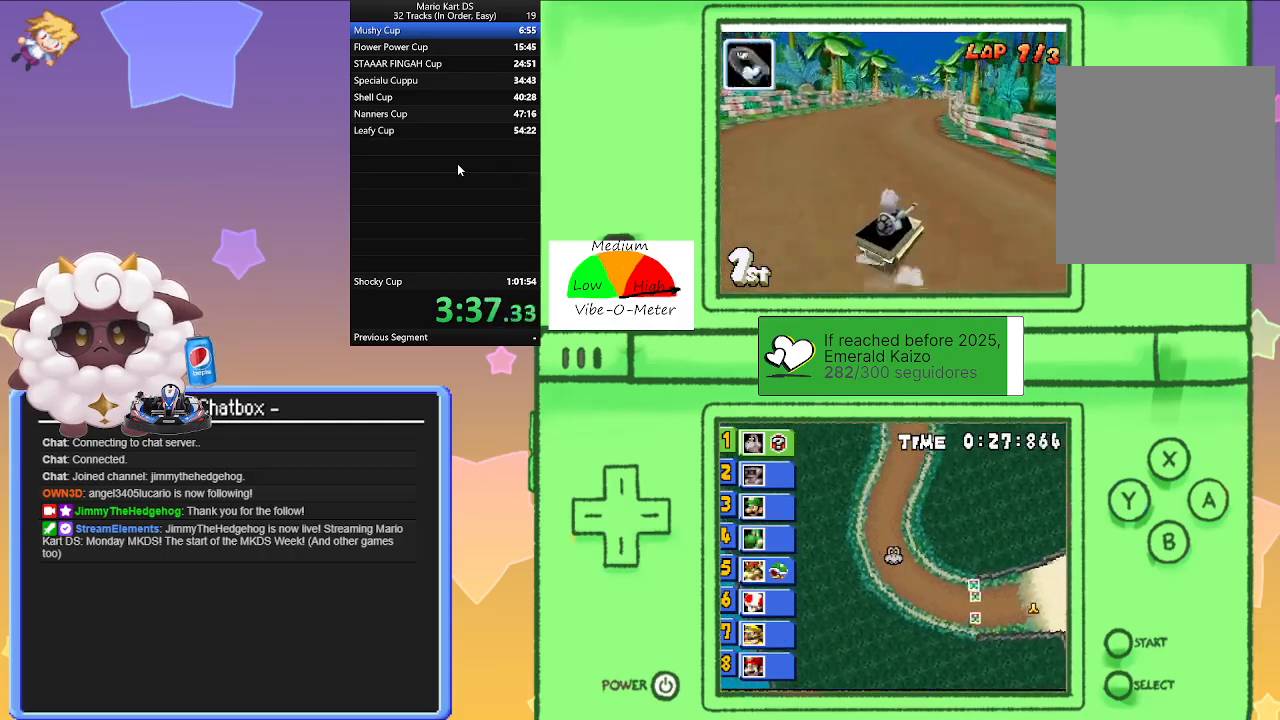
{"buttons": ["A"], "left_stick": "left", "events": [[33, "R1", "up"], [217, "left_stick", "center"], [383, "left_stick", "left"]]}
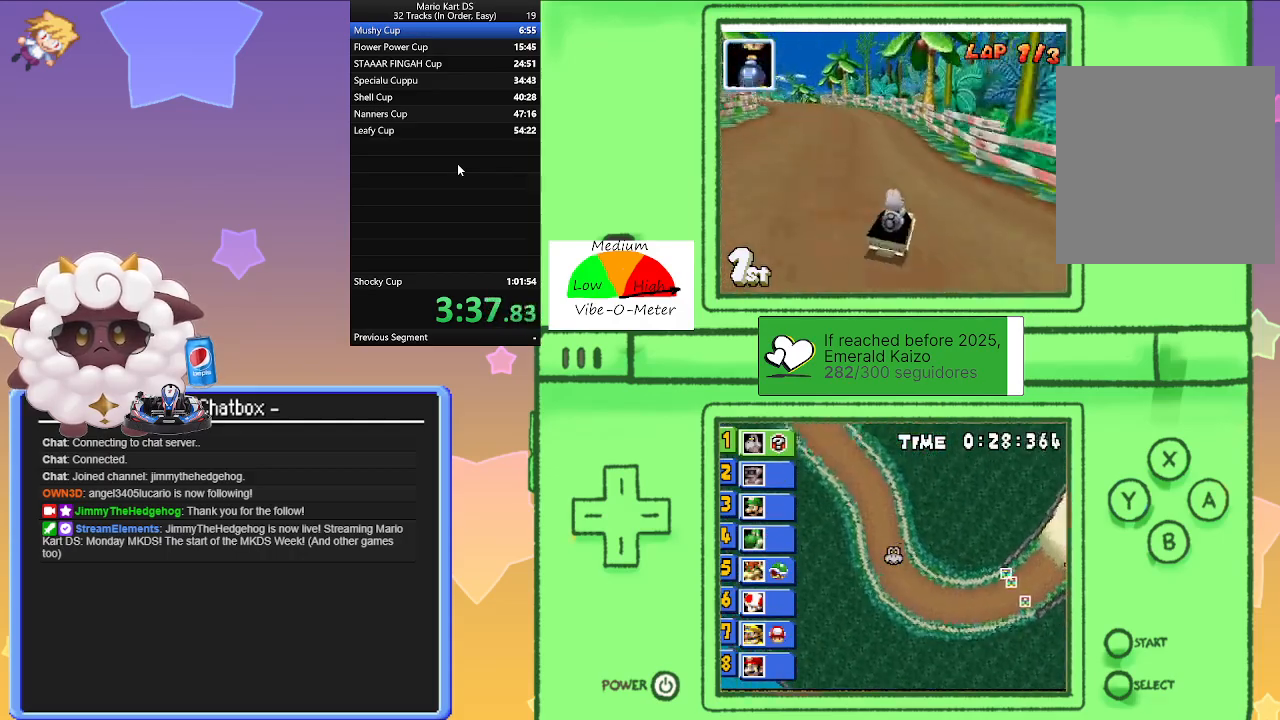
{"buttons": ["A"], "left_stick": "center", "events": [[333, "left_stick", "center"]]}
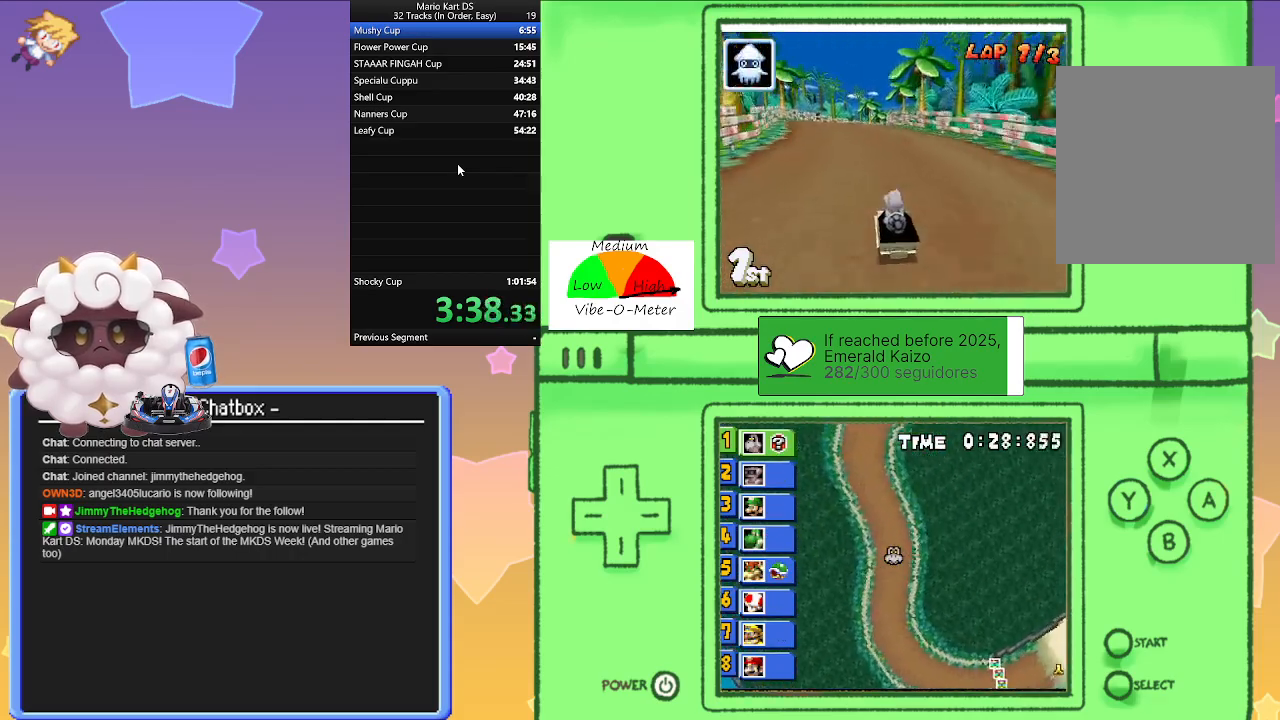
{"buttons": ["A"], "left_stick": "center", "events": [[100, "R1", "down"], [133, "left_stick", "right"], [467, "left_stick", "center"], [500, "R1", "up"]]}
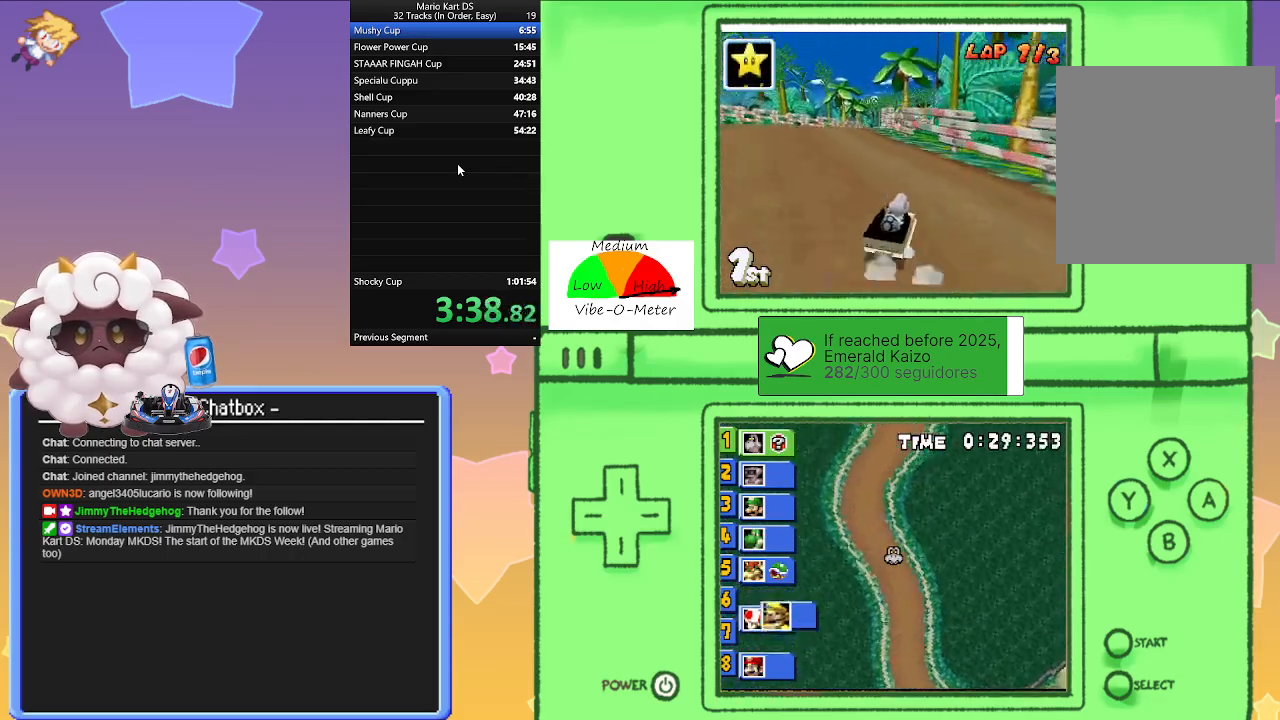
{"buttons": ["A", "R1"], "left_stick": "left", "events": [[33, "left_stick", "left"], [100, "R1", "down"]]}
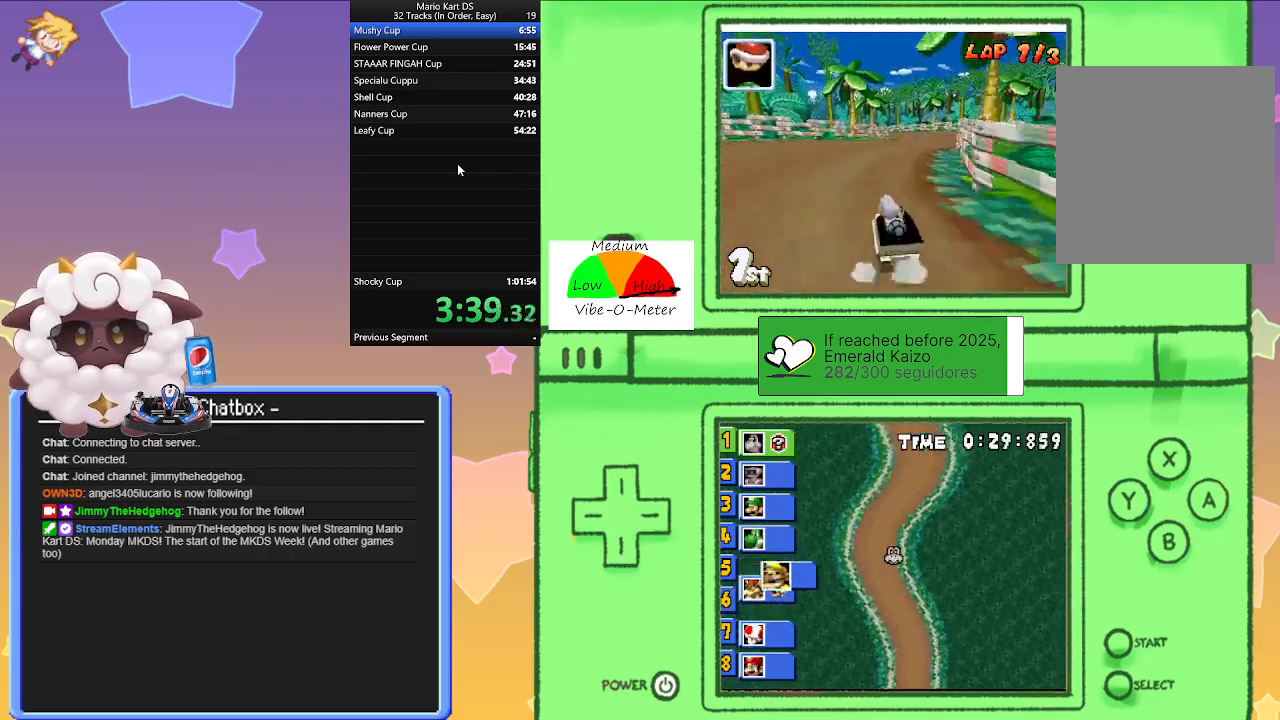
{"buttons": ["A", "R1"], "left_stick": "left", "events": [[83, "left_stick", "right"], [267, "left_stick", "left"]]}
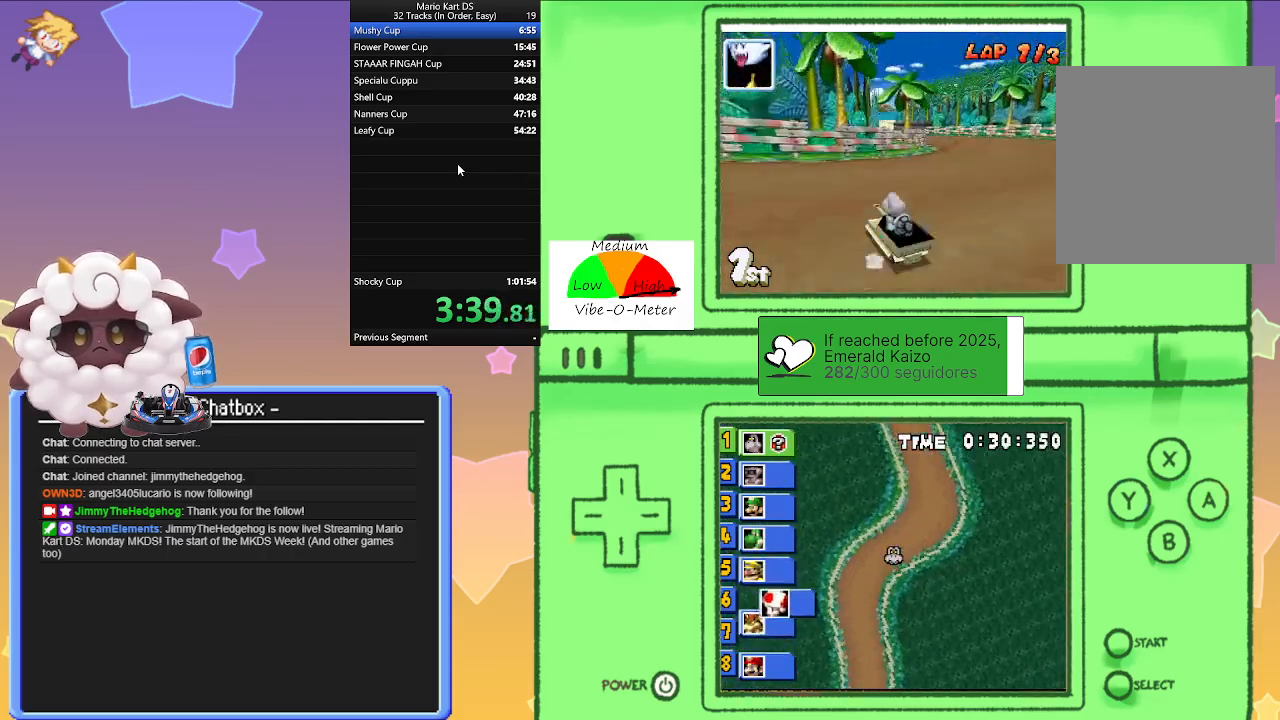
{"buttons": ["A"], "left_stick": "right", "events": [[33, "left_stick", "right"], [183, "left_stick", "left"], [417, "R1", "up"], [450, "left_stick", "right"]]}
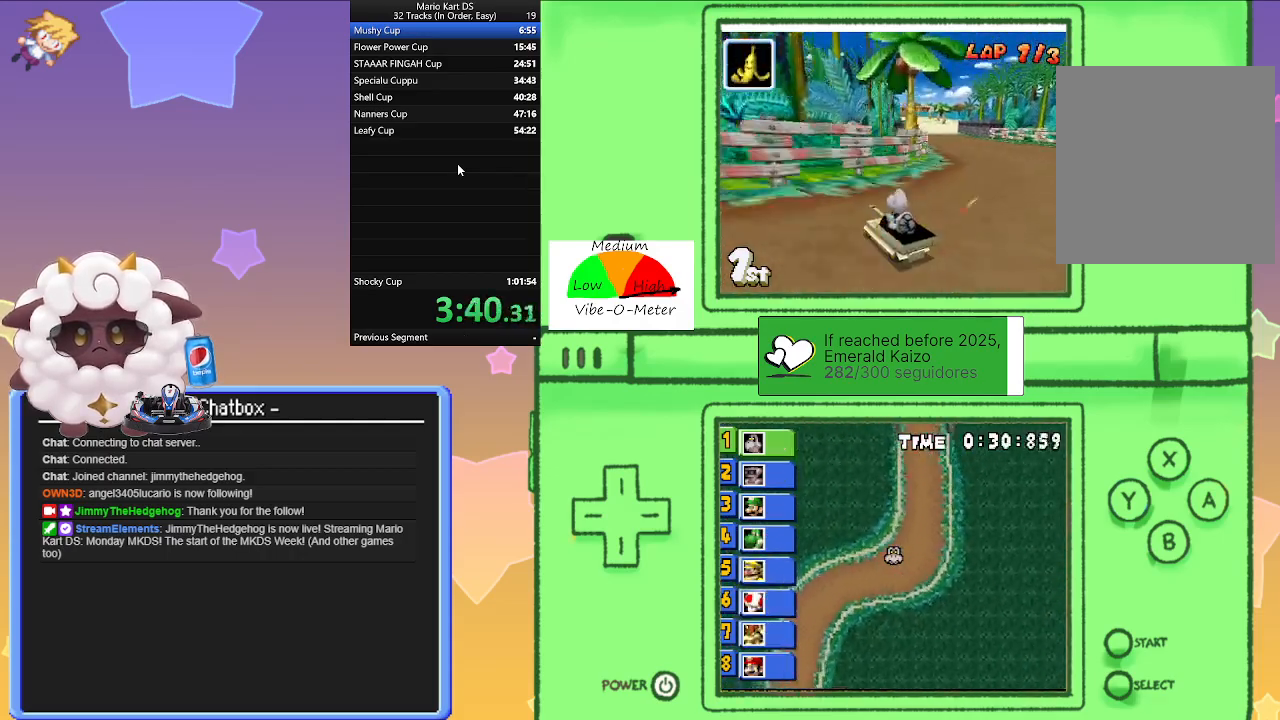
{"buttons": ["A"], "left_stick": "center", "events": [[267, "left_stick", "center"]]}
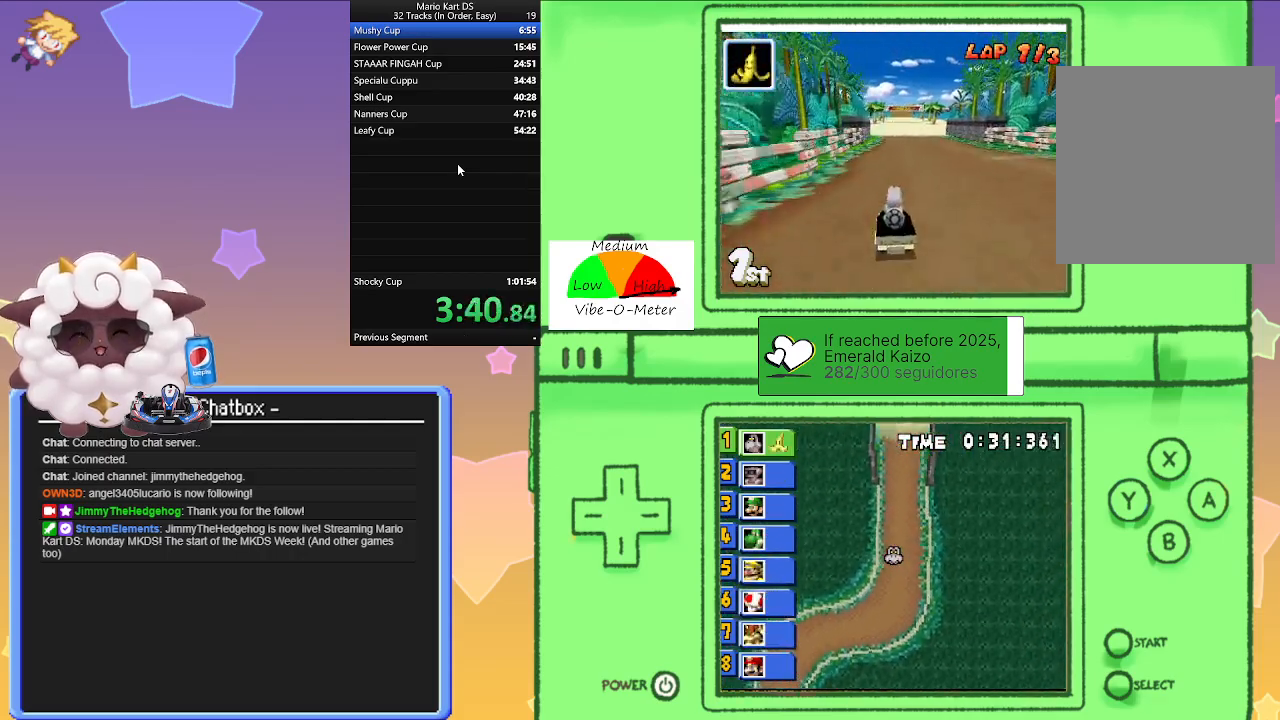
{"buttons": ["A", "L1", "R1"], "left_stick": "center", "events": [[317, "L1", "down"], [350, "R1", "down"]]}
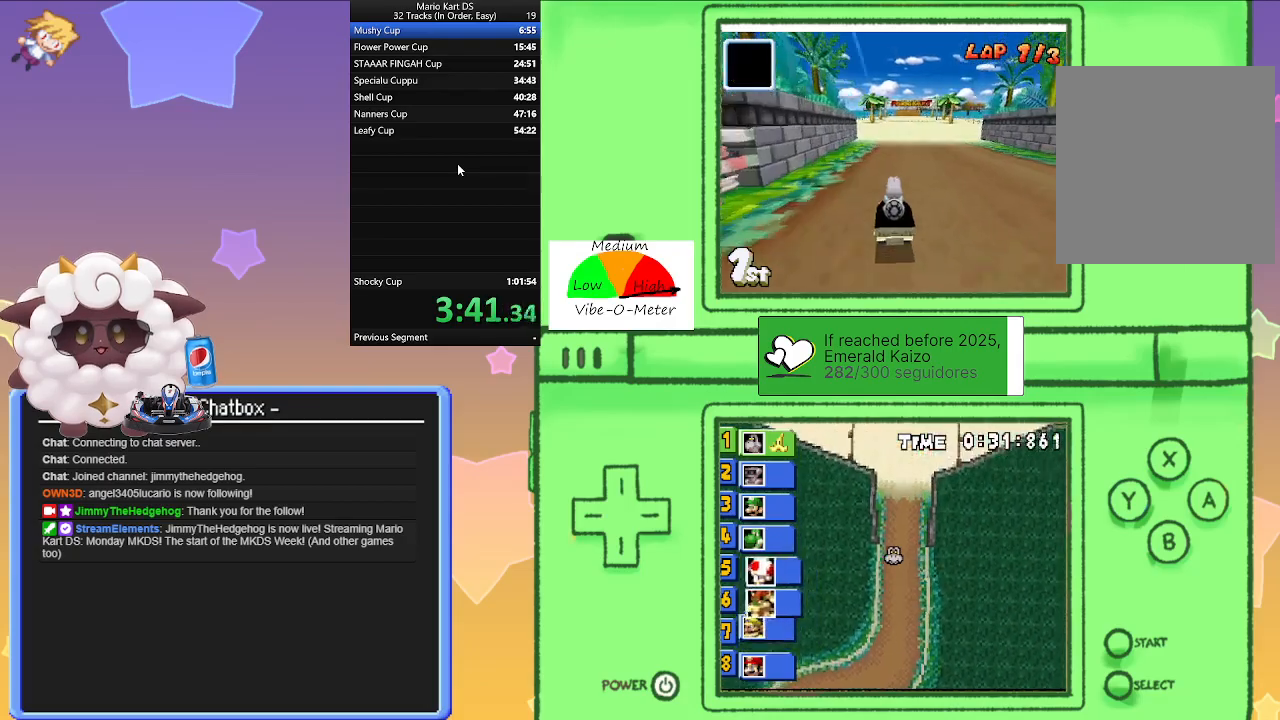
{"buttons": ["A", "L1", "R1"], "left_stick": "left", "events": [[150, "left_stick", "right"], [400, "left_stick", "left"]]}
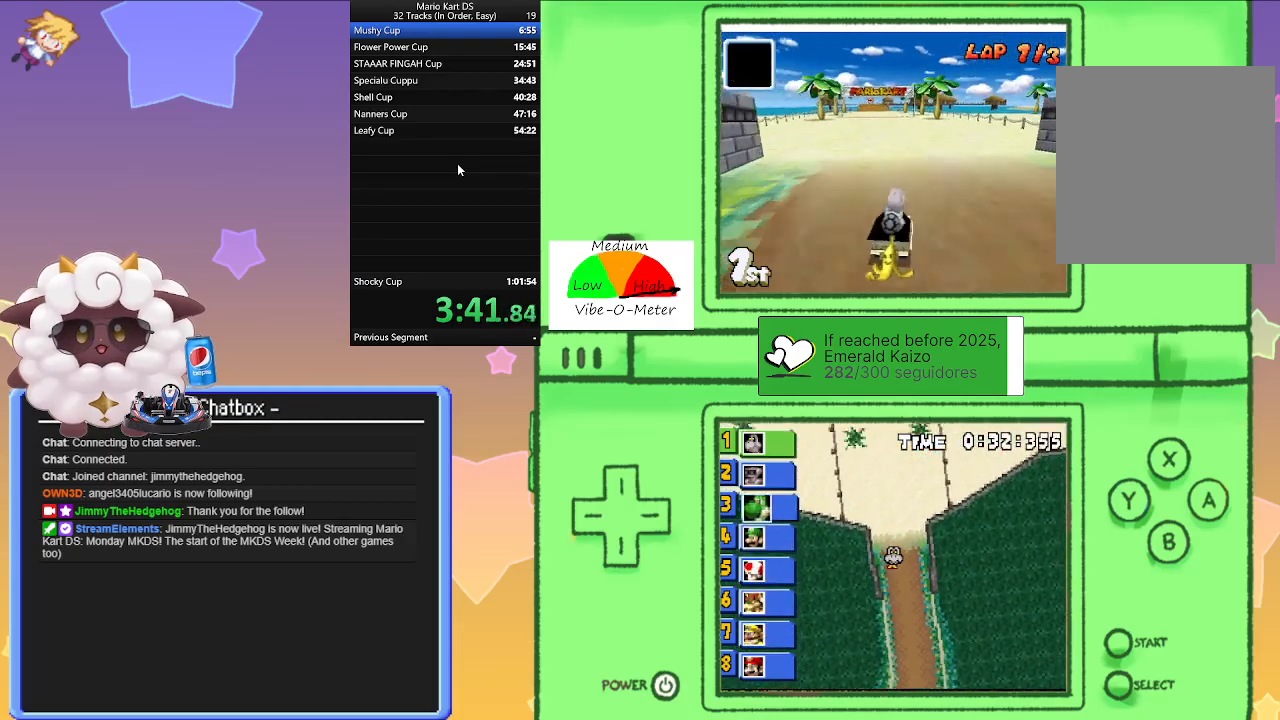
{"buttons": ["A", "L1", "R1"], "left_stick": "center", "events": [[67, "left_stick", "center"], [183, "R1", "up"], [233, "left_stick", "left"], [283, "R1", "down"], [483, "left_stick", "center"]]}
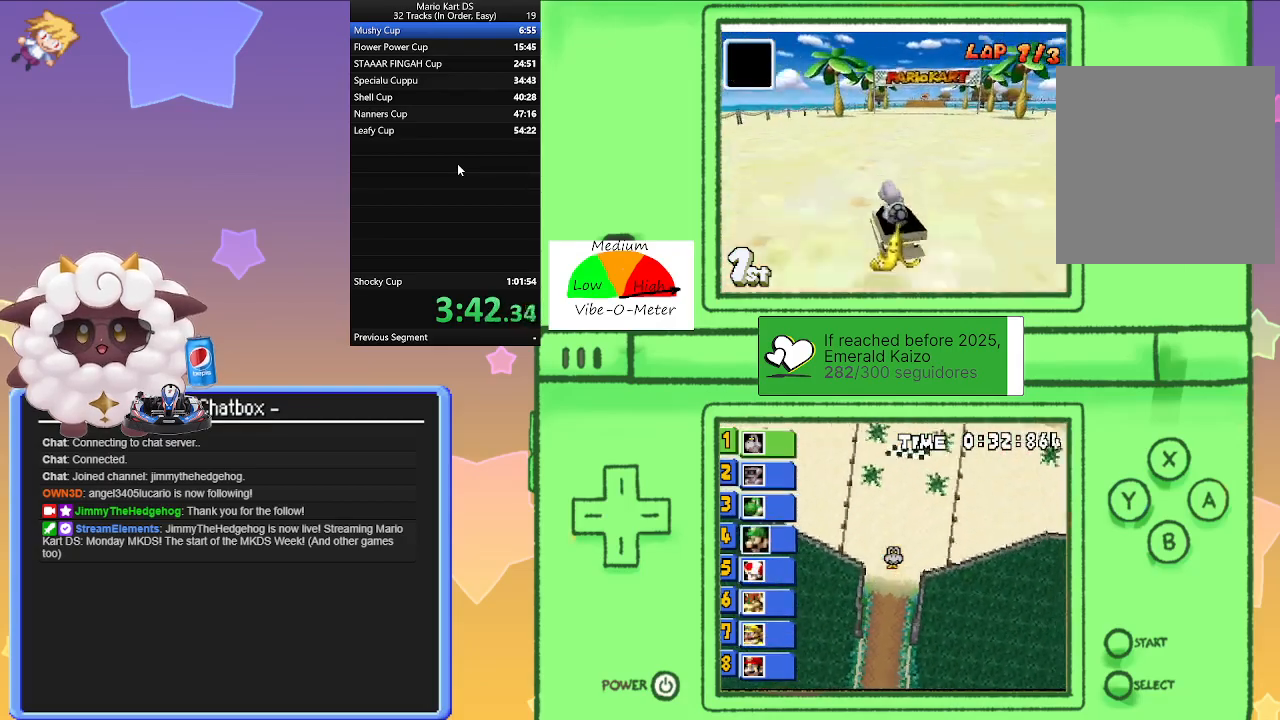
{"buttons": ["A", "L1", "R1"], "left_stick": "right", "events": [[17, "left_stick", "right"], [283, "left_stick", "left"], [483, "left_stick", "right"]]}
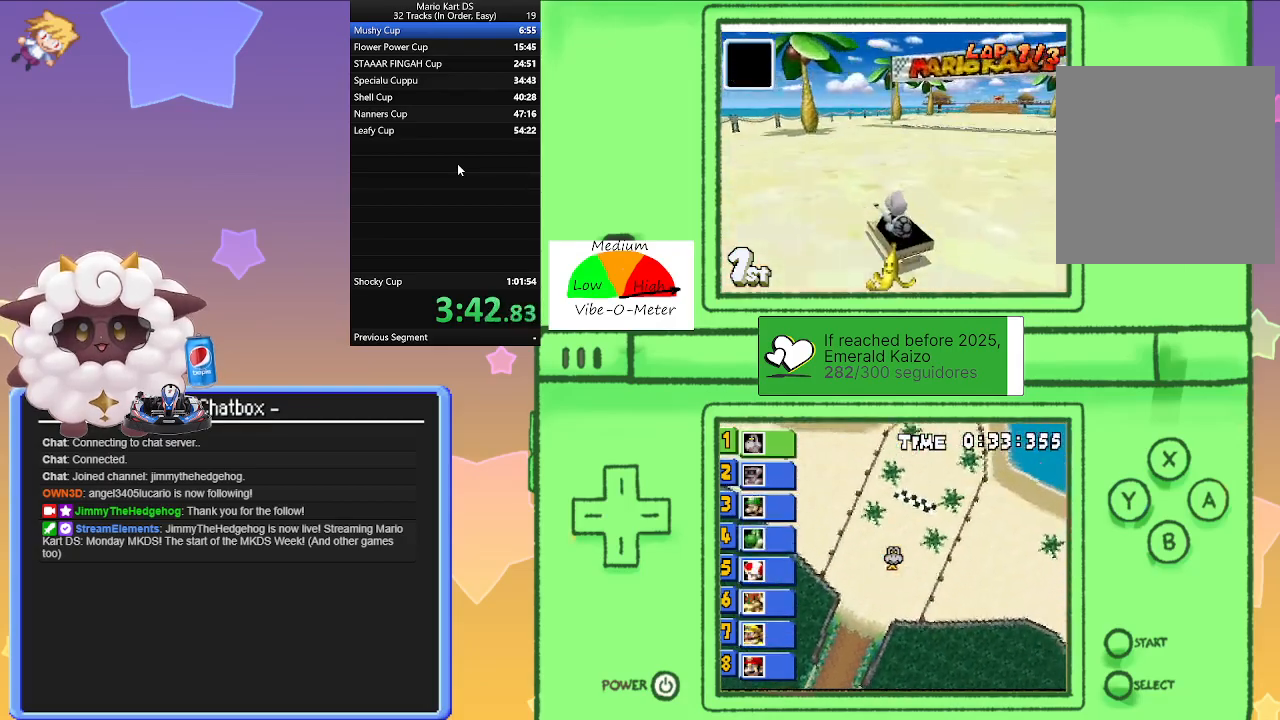
{"buttons": ["A", "L1", "R1"], "left_stick": "right", "events": [[217, "left_stick", "left"], [350, "R1", "up"], [367, "left_stick", "right"], [433, "R1", "down"]]}
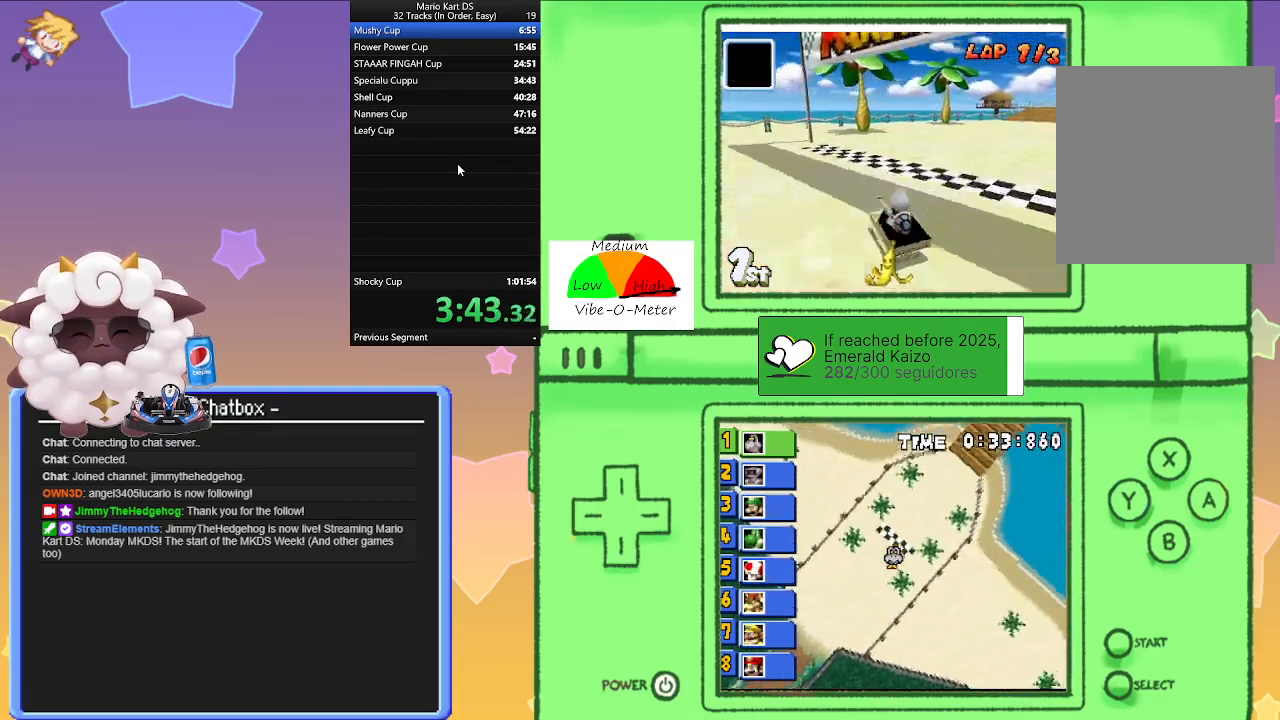
{"buttons": ["A", "L1"], "left_stick": "right", "events": [[83, "R1", "up"]]}